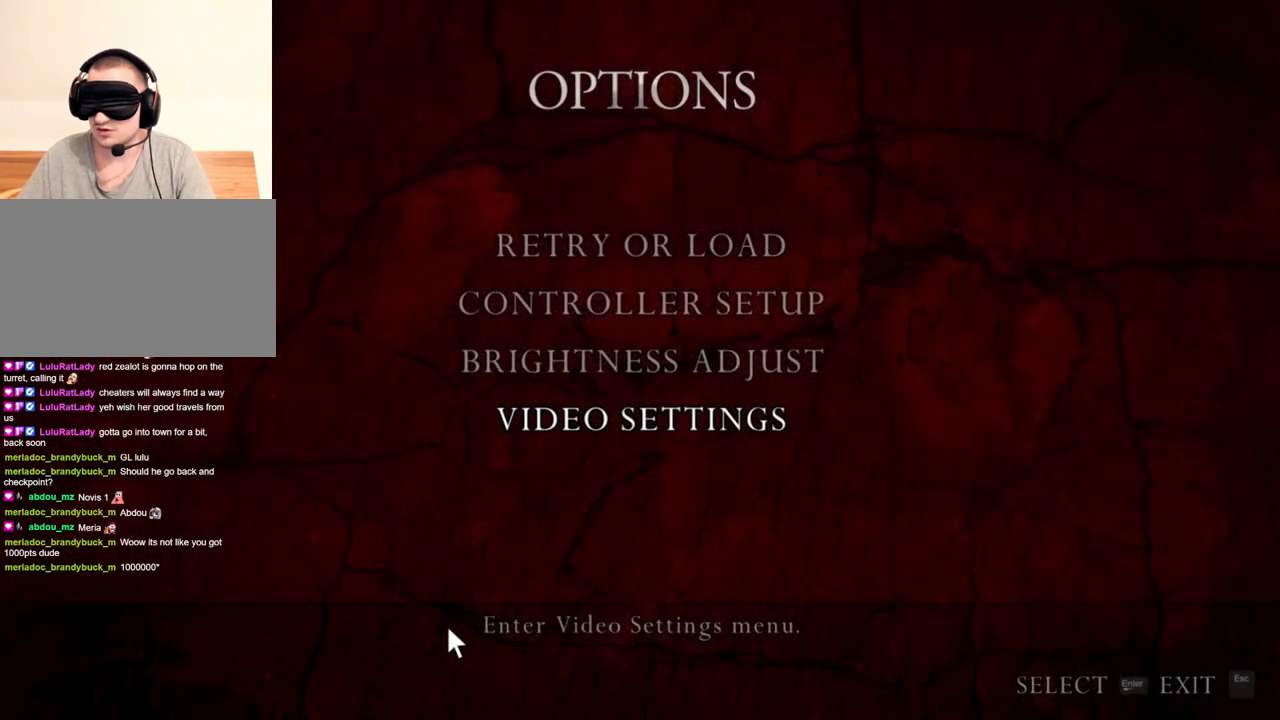
Gameplay with keyboard and mouse; each line is a JSON object with the keys and mouse buttons held at the frame after it. "events" lists presses ("down") and releases ("up") of "1", "2", "3", "4", "5", "a", "alt", "b", "c", "ctrl", "d", "e", "f", "g", "q", "r", "s", "shift", "space", "t", "tab", "tilde", "v", "w", "x", "z", "mouse_left", "mouse_wheel", "mouse_right", "mouse_mb4" and "mouse_mb5" between this image and that frame as [ms after this image, input, new state], when the widget could be followed in between. "mouse_left", "mouse_wheel", "mouse_right", "mouse_mb4", "mouse_mb5" = the "left", "wheel", "right", "mb4", "mb5" buttons of the "mouse" list. No other keys are recorded. "wheel" means that the mouse wheel is clicked or scrolled. Mouse movement is not recorded.
{"keys": [], "mouse": ["right"], "events": []}
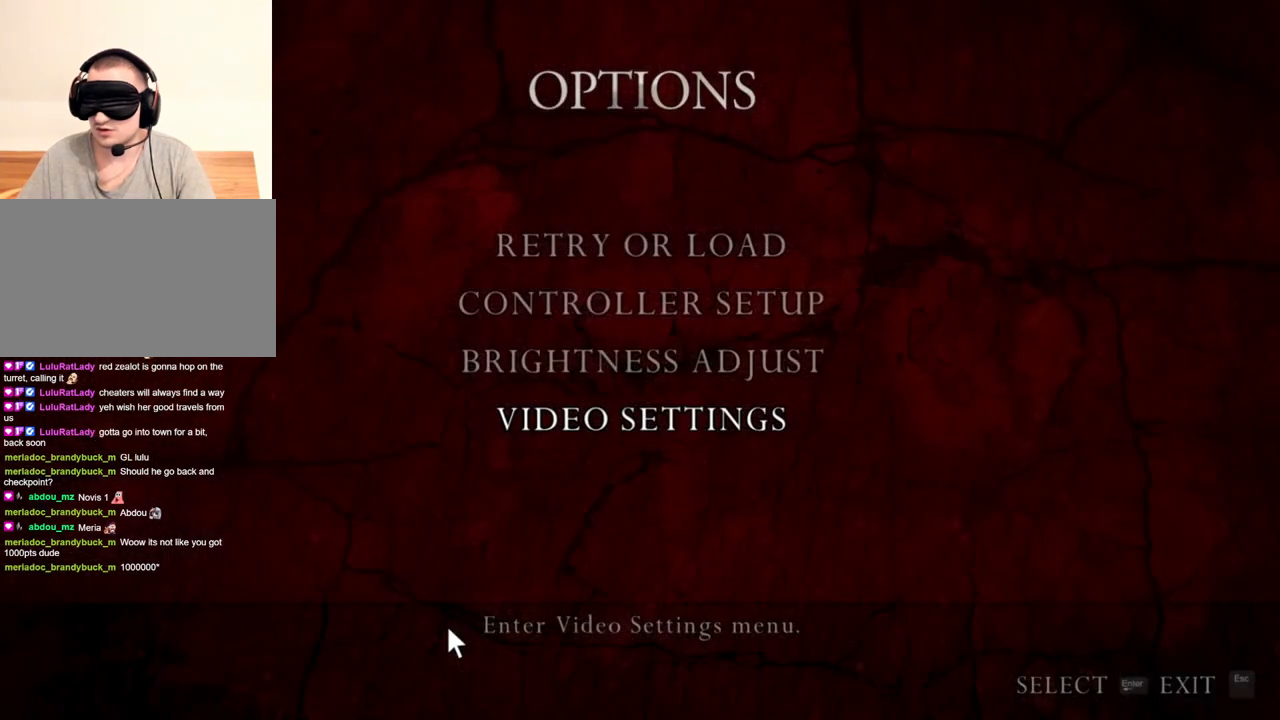
{"keys": [], "mouse": ["right"], "events": []}
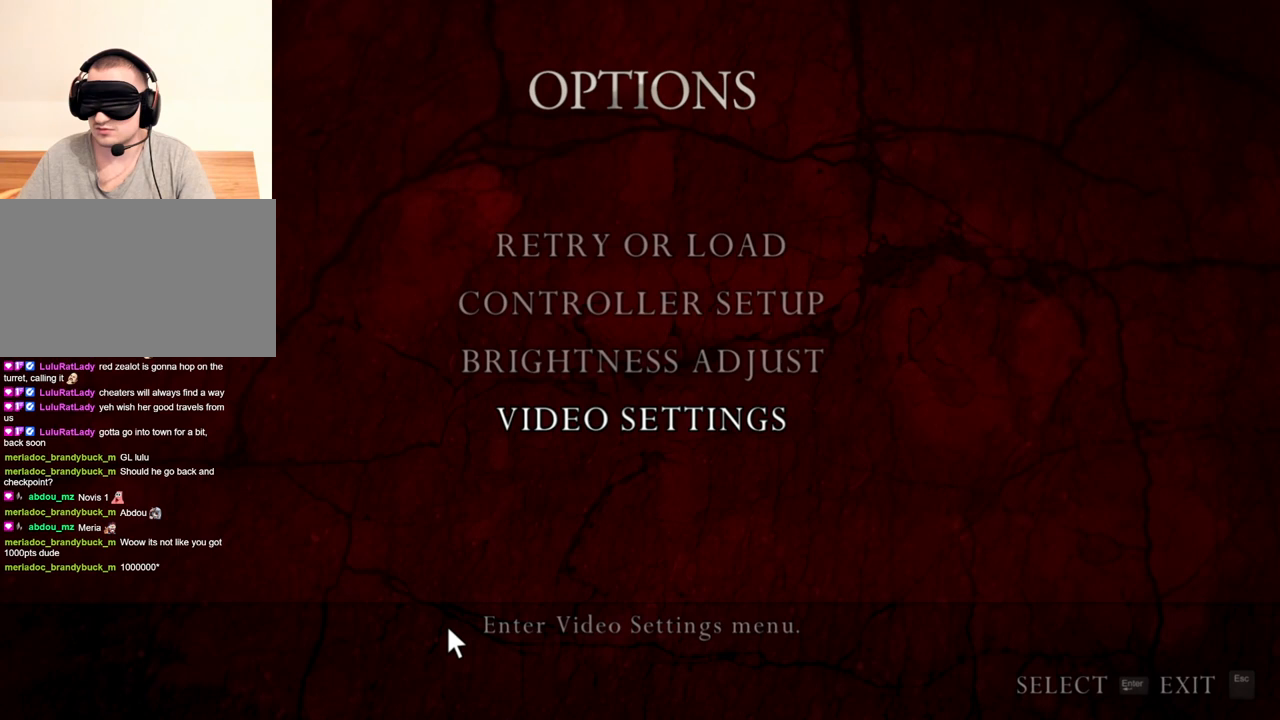
{"keys": [], "mouse": ["right"], "events": []}
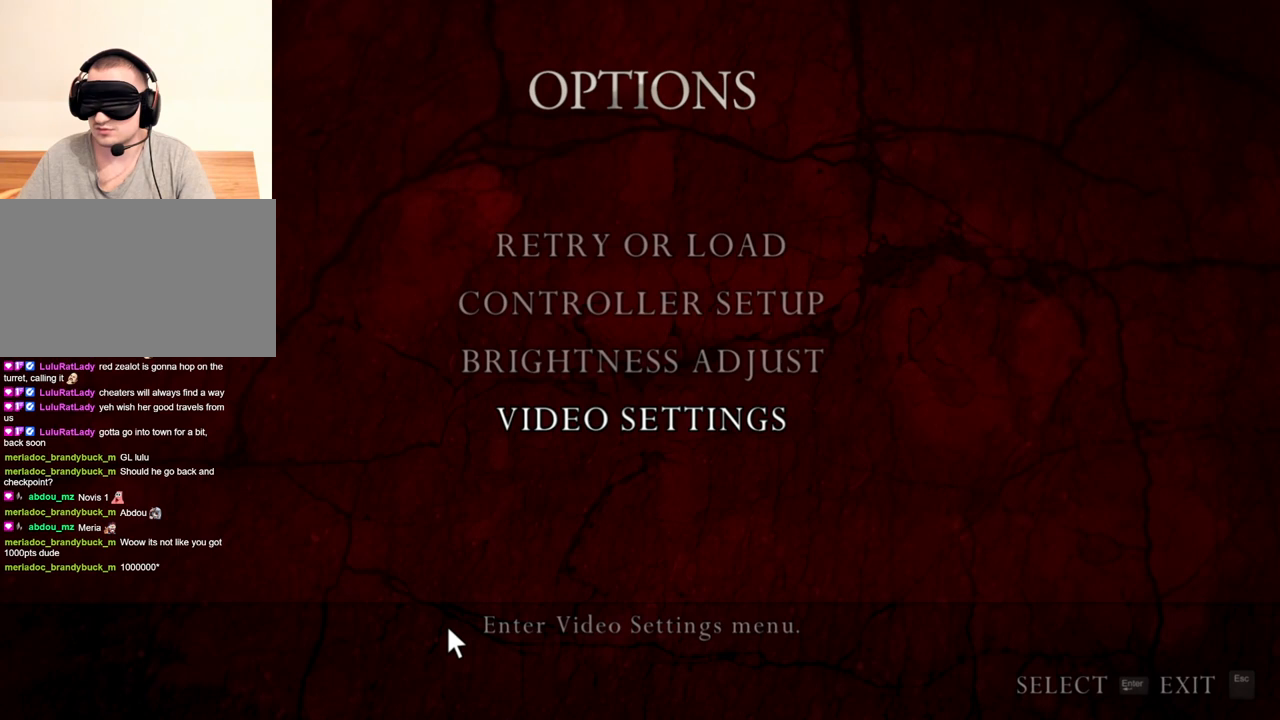
{"keys": [], "mouse": ["right"], "events": []}
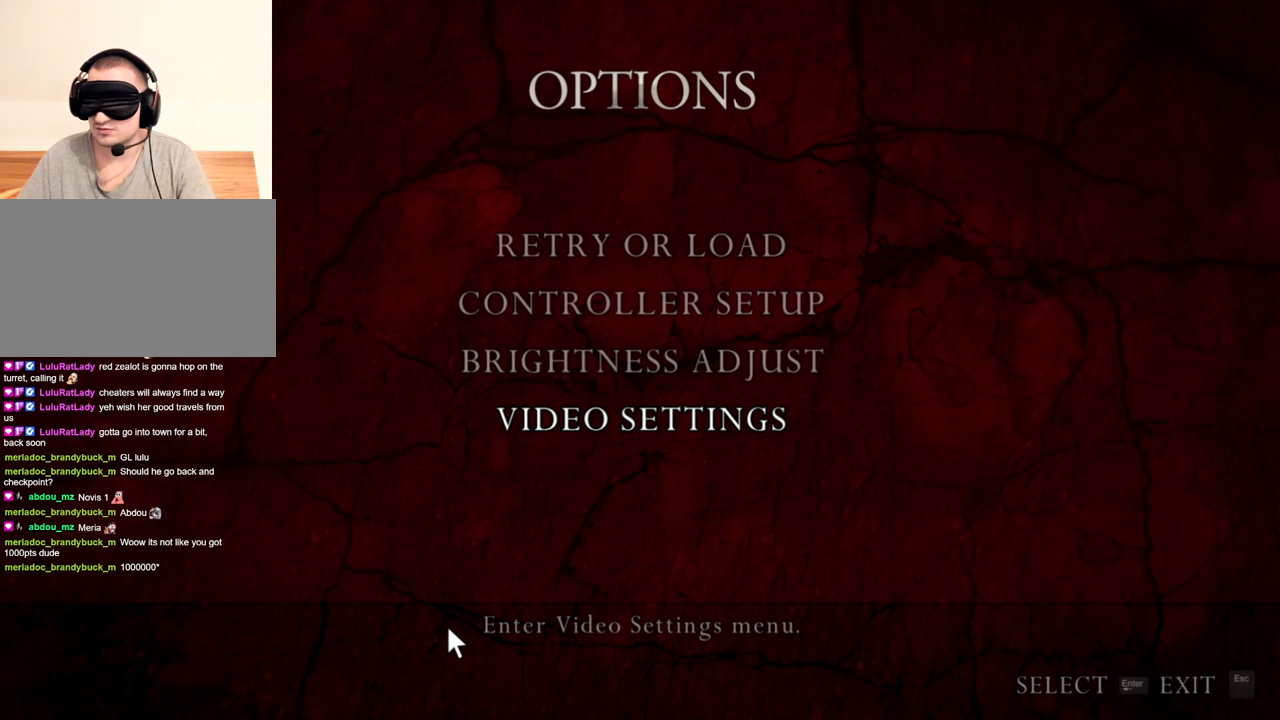
{"keys": [], "mouse": ["right"], "events": []}
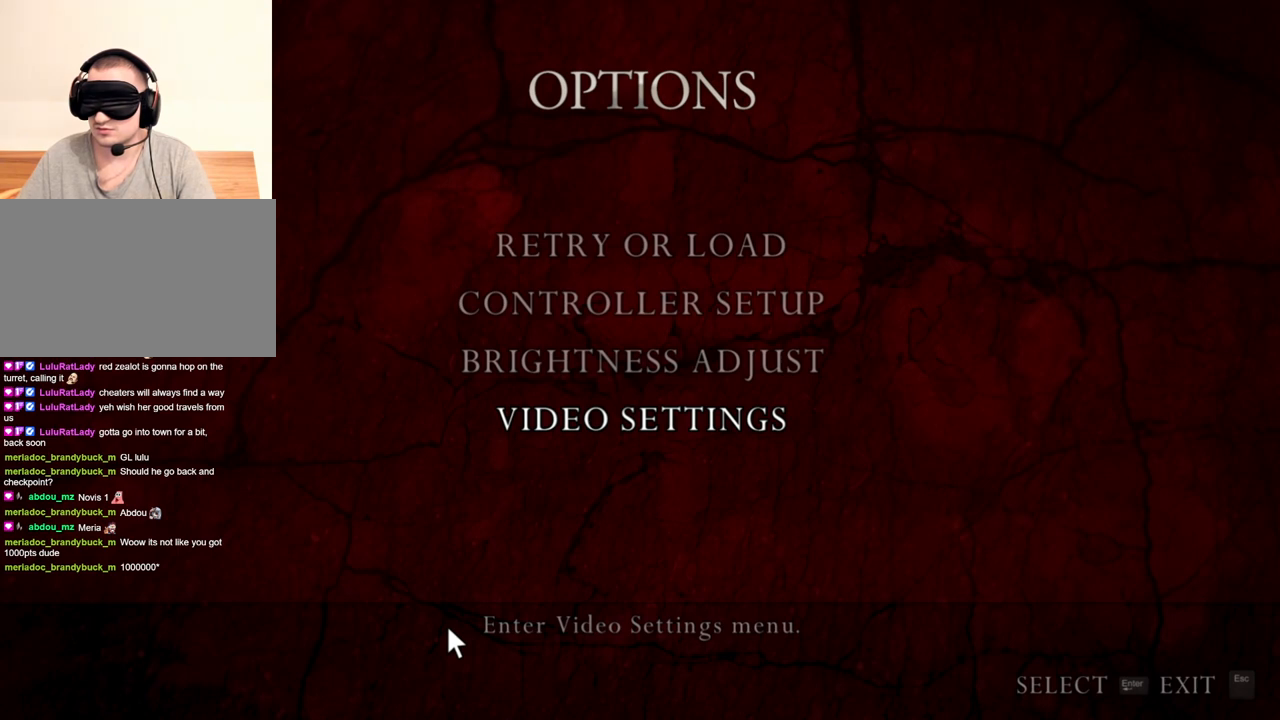
{"keys": [], "mouse": ["right"], "events": []}
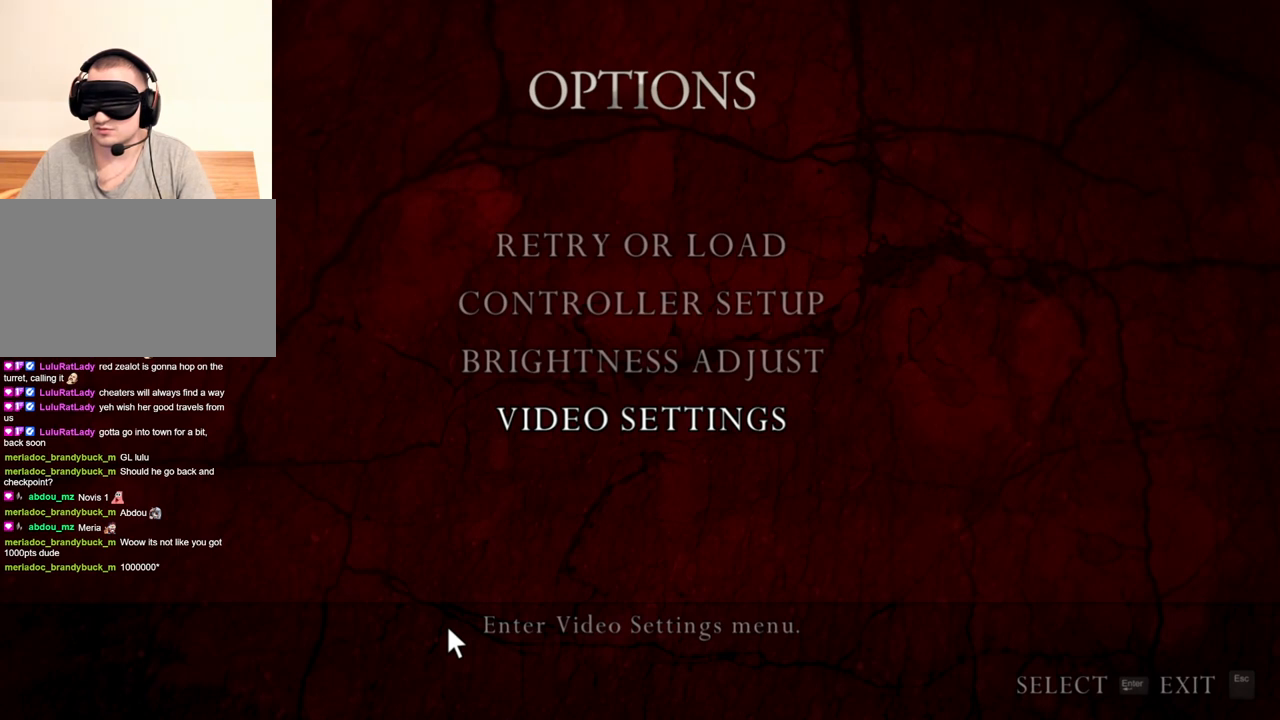
{"keys": [], "mouse": ["right"], "events": []}
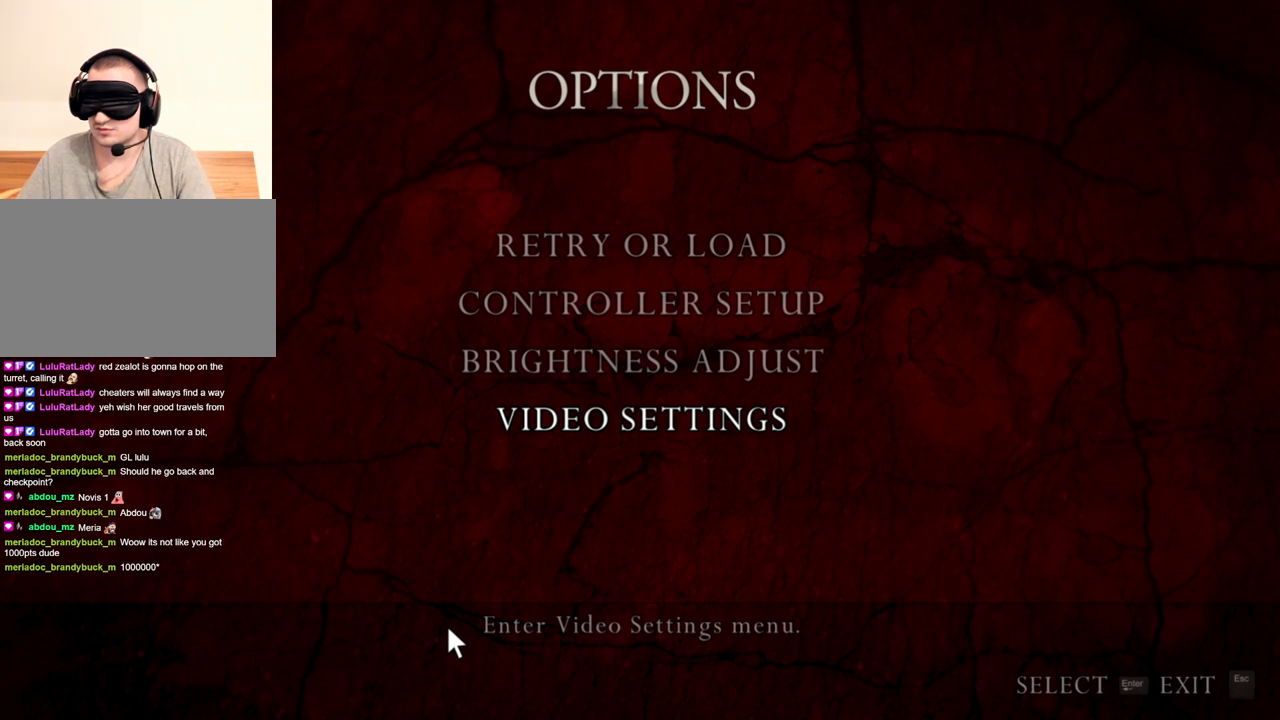
{"keys": [], "mouse": ["right"], "events": []}
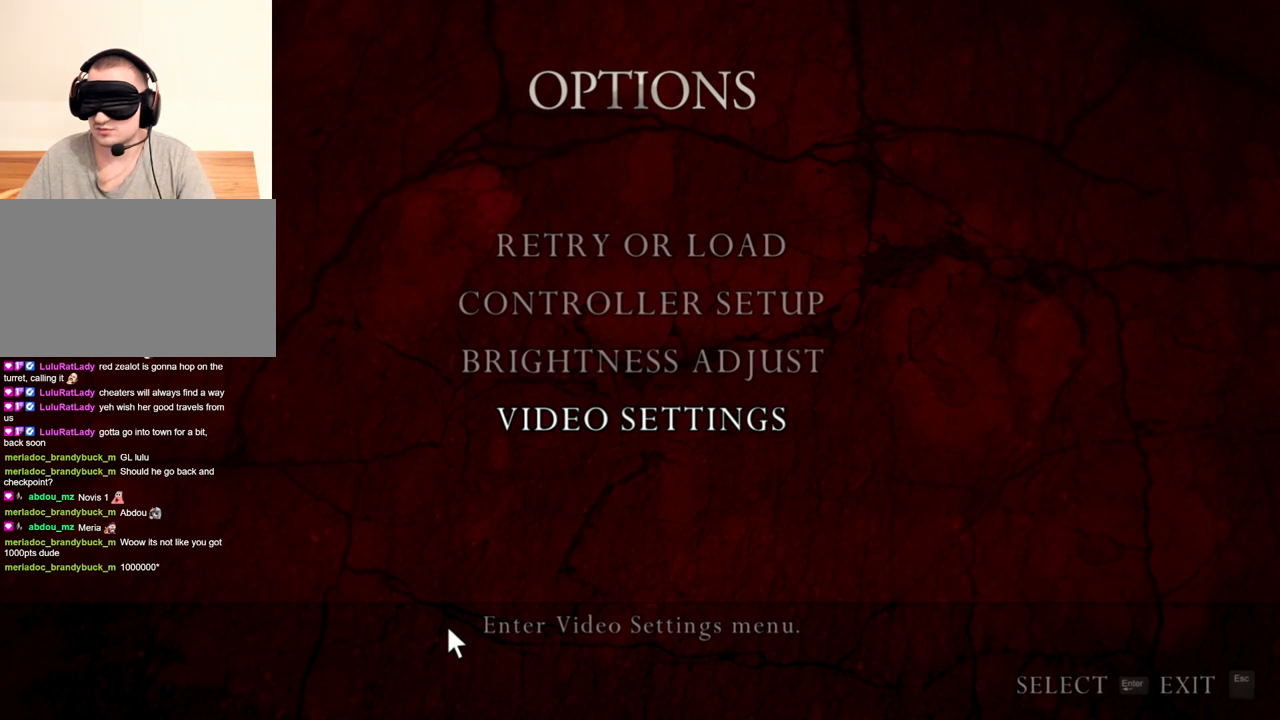
{"keys": [], "mouse": ["right"], "events": []}
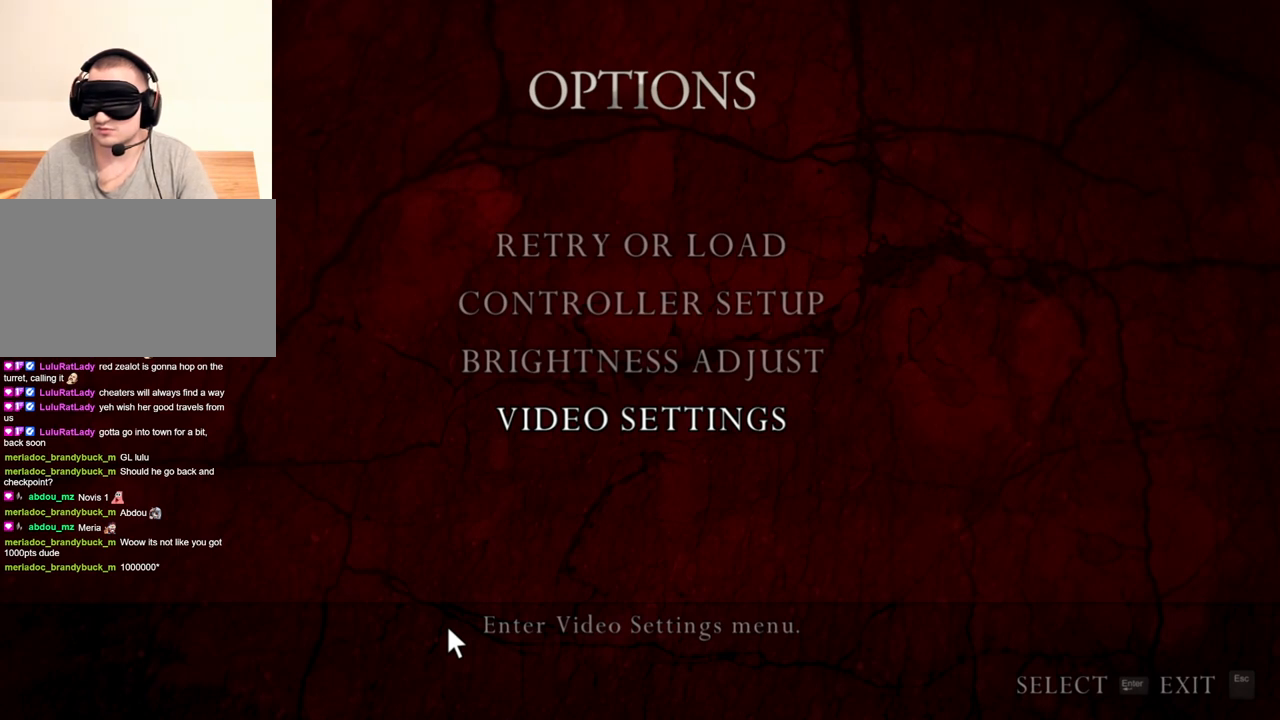
{"keys": [], "mouse": ["right"], "events": []}
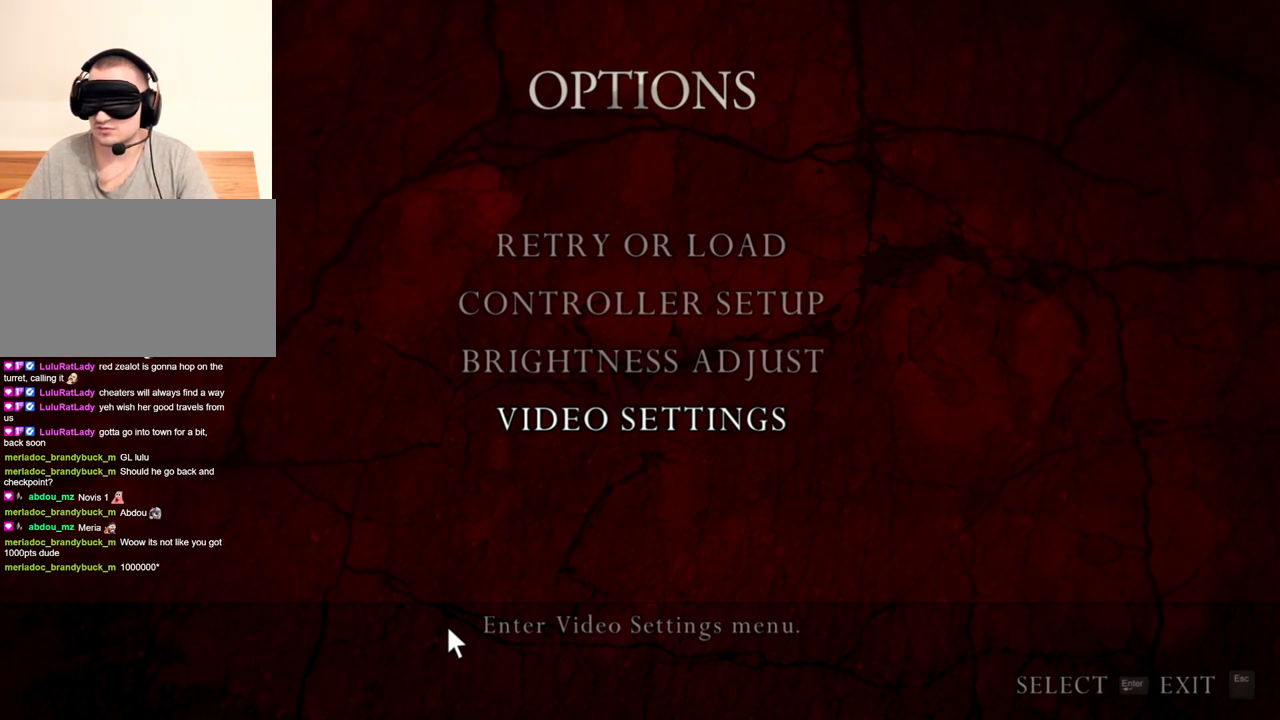
{"keys": [], "mouse": ["right"], "events": []}
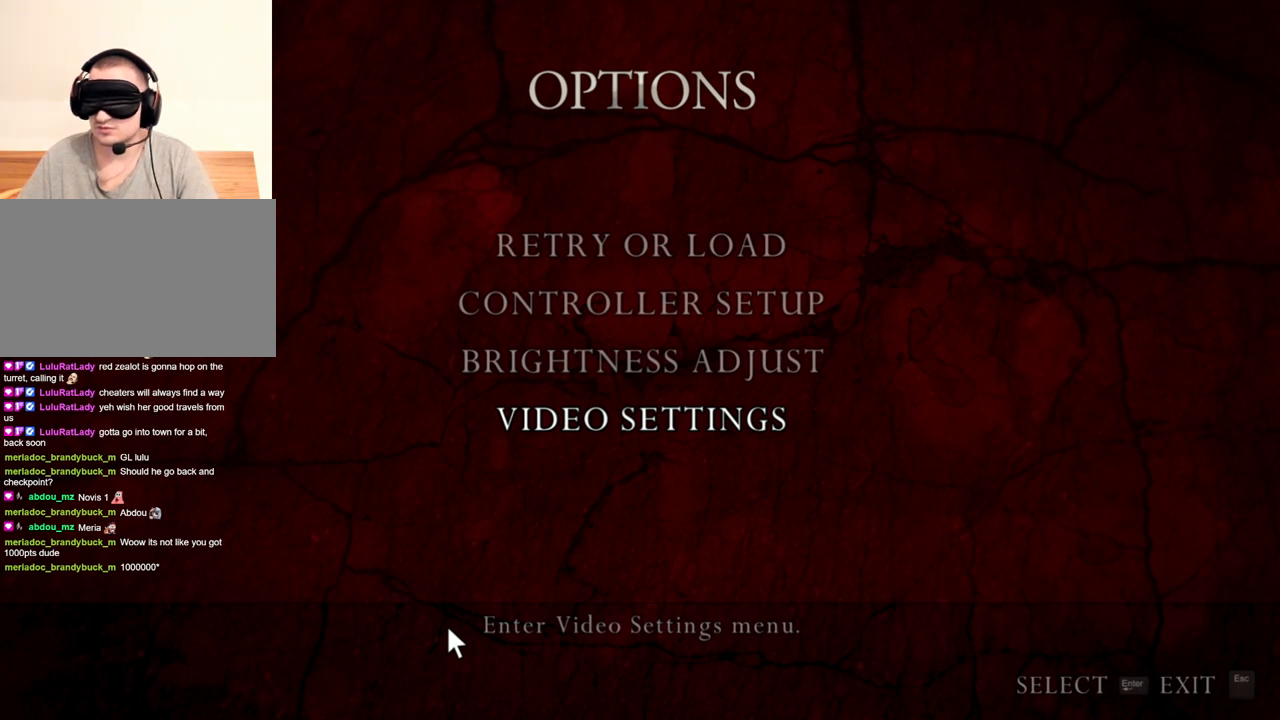
{"keys": [], "mouse": ["right"], "events": []}
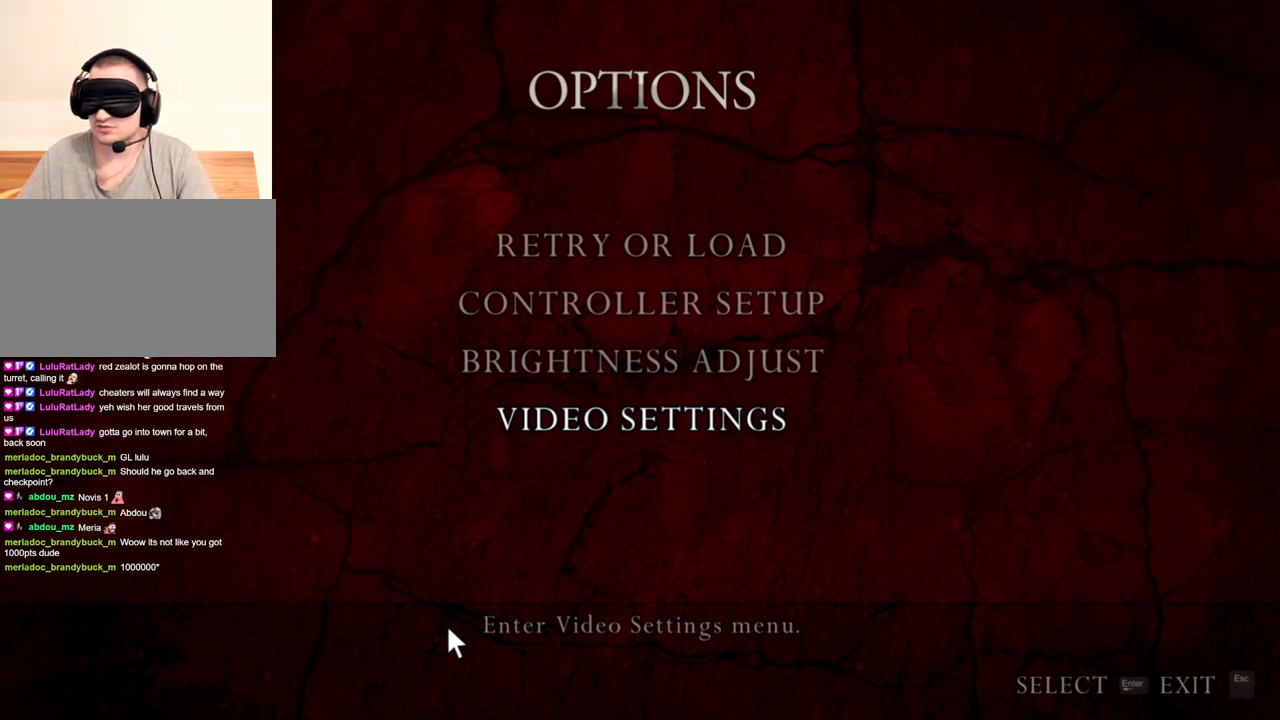
{"keys": [], "mouse": ["right"], "events": []}
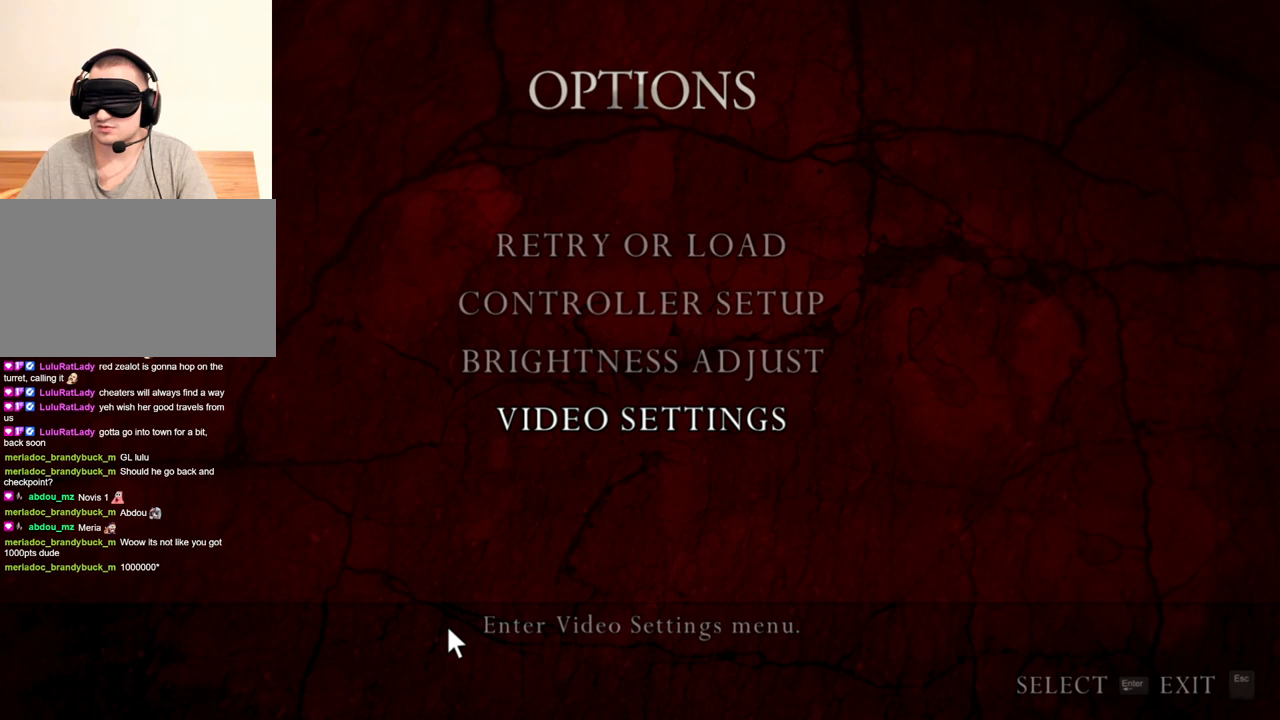
{"keys": [], "mouse": ["right"], "events": []}
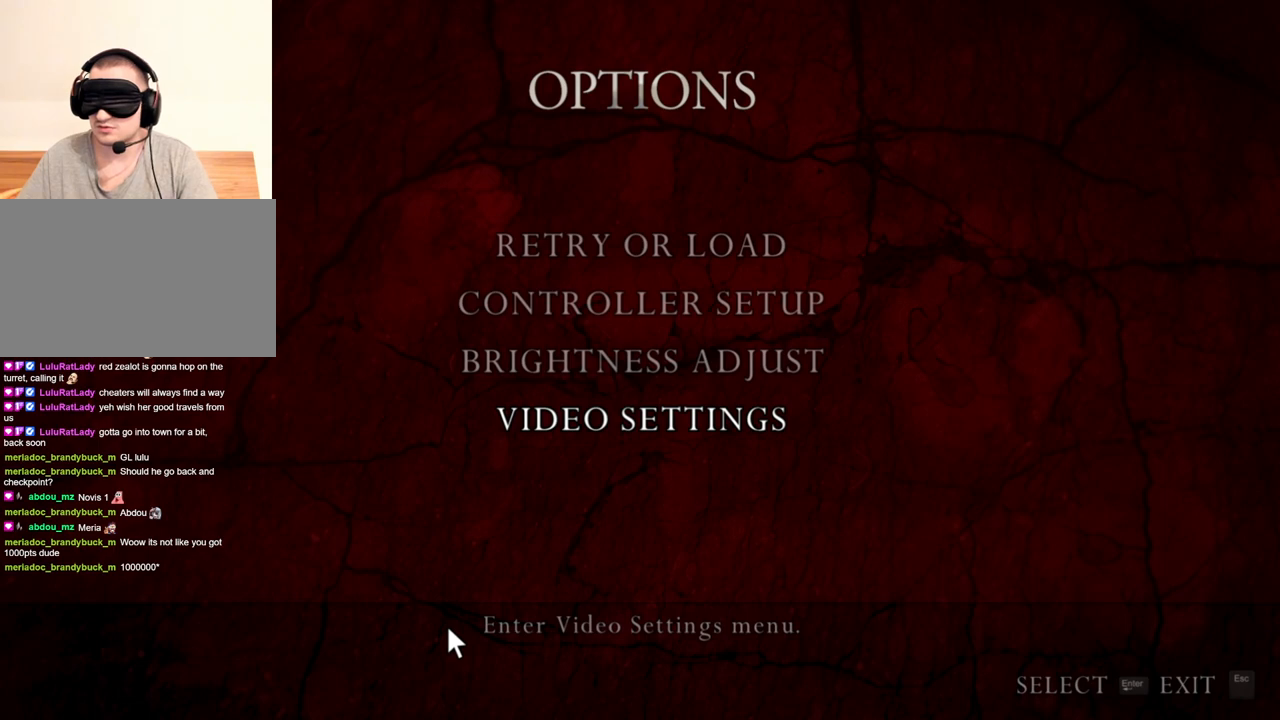
{"keys": [], "mouse": ["right"], "events": []}
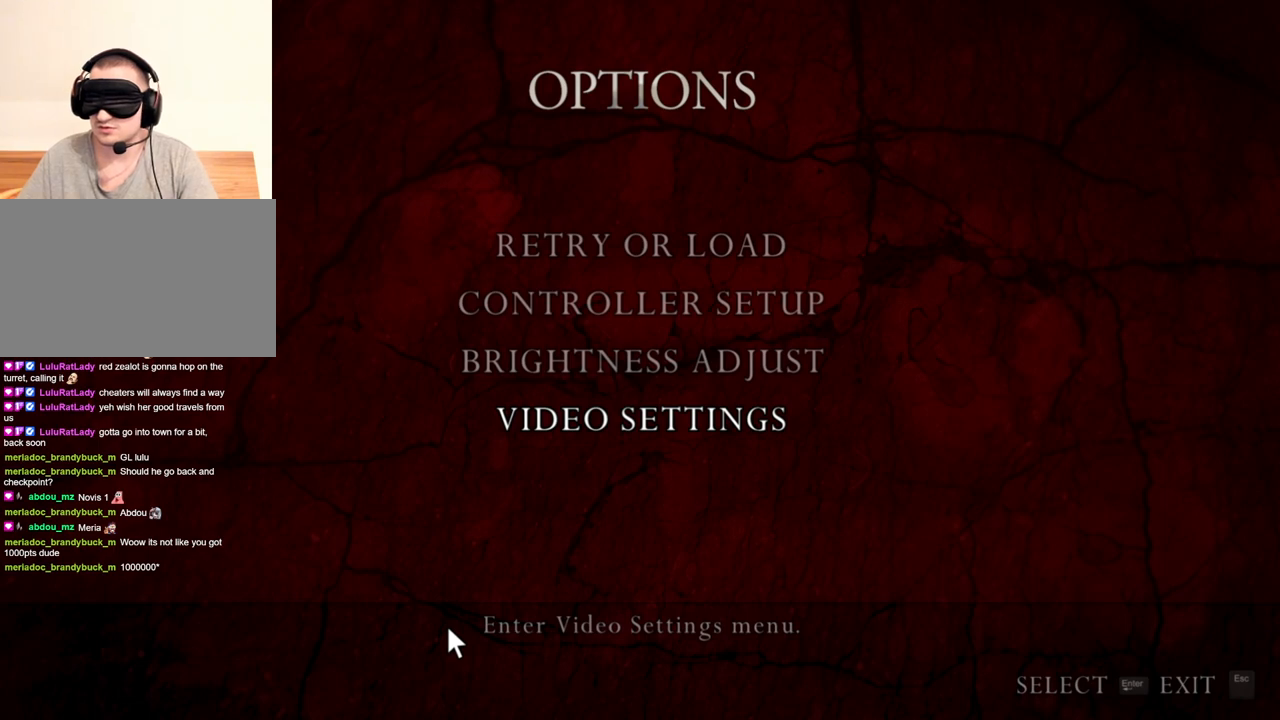
{"keys": [], "mouse": ["right"], "events": []}
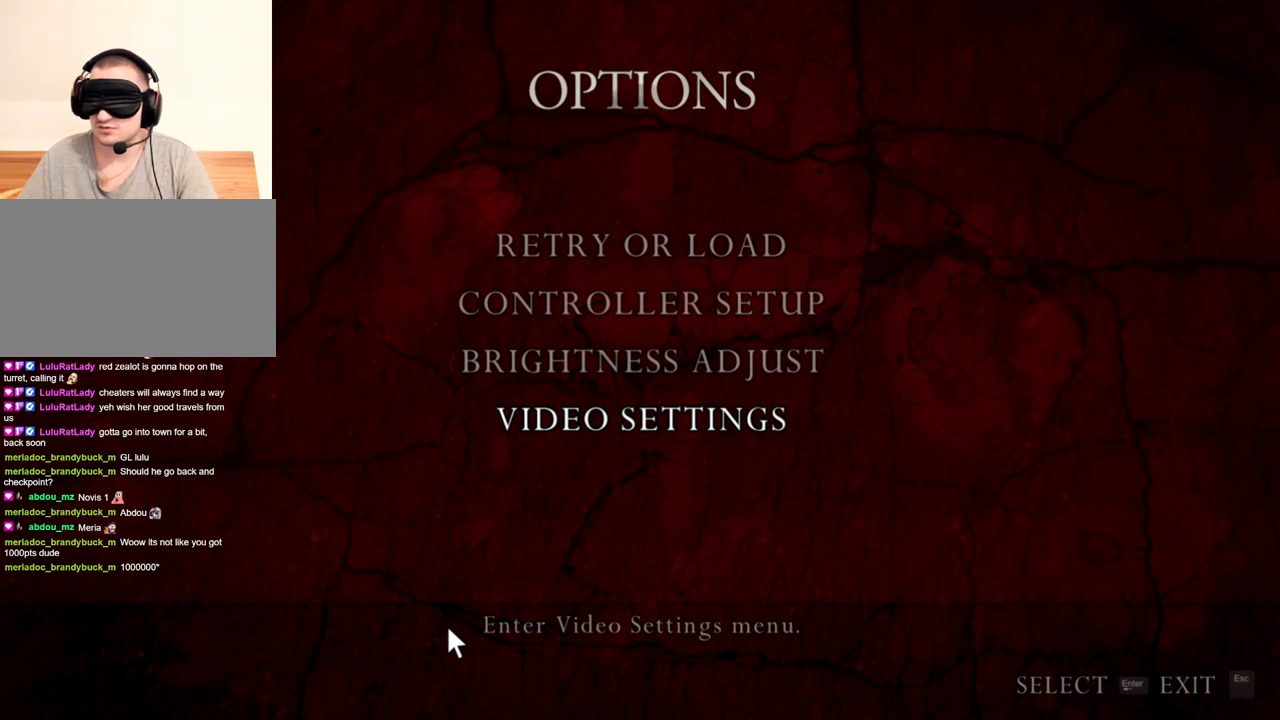
{"keys": [], "mouse": ["right"], "events": []}
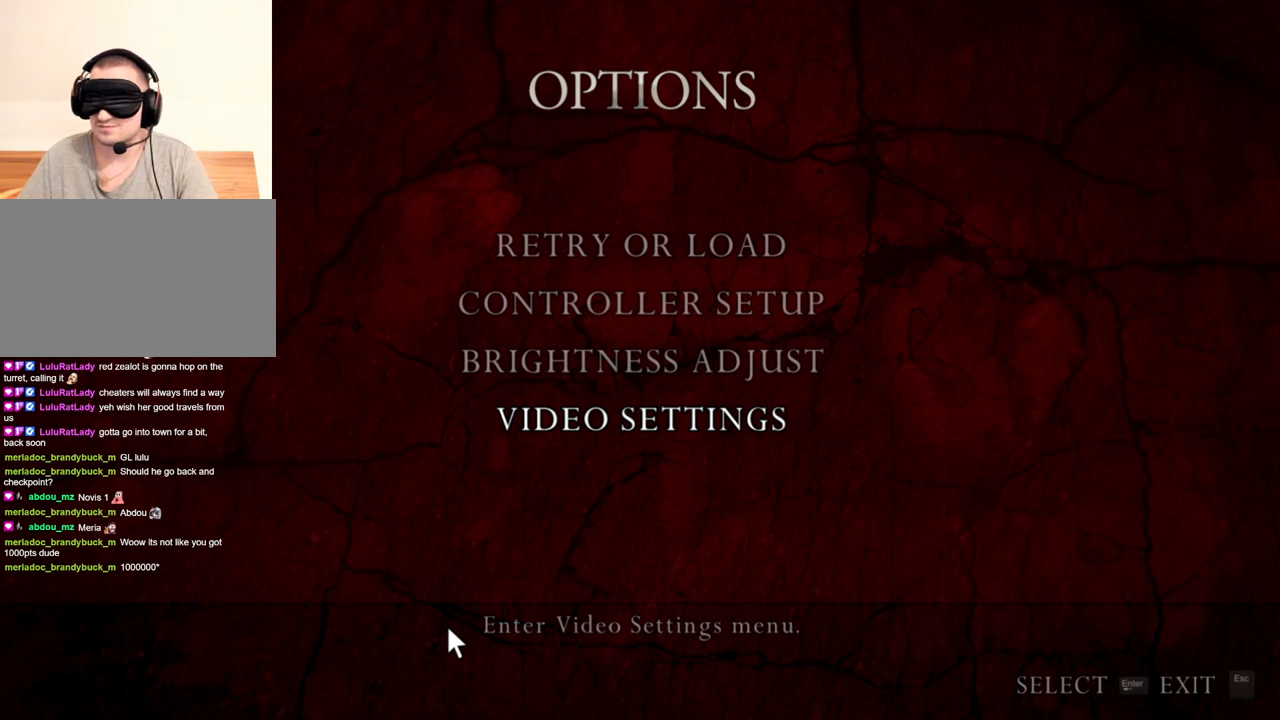
{"keys": [], "mouse": ["right"], "events": []}
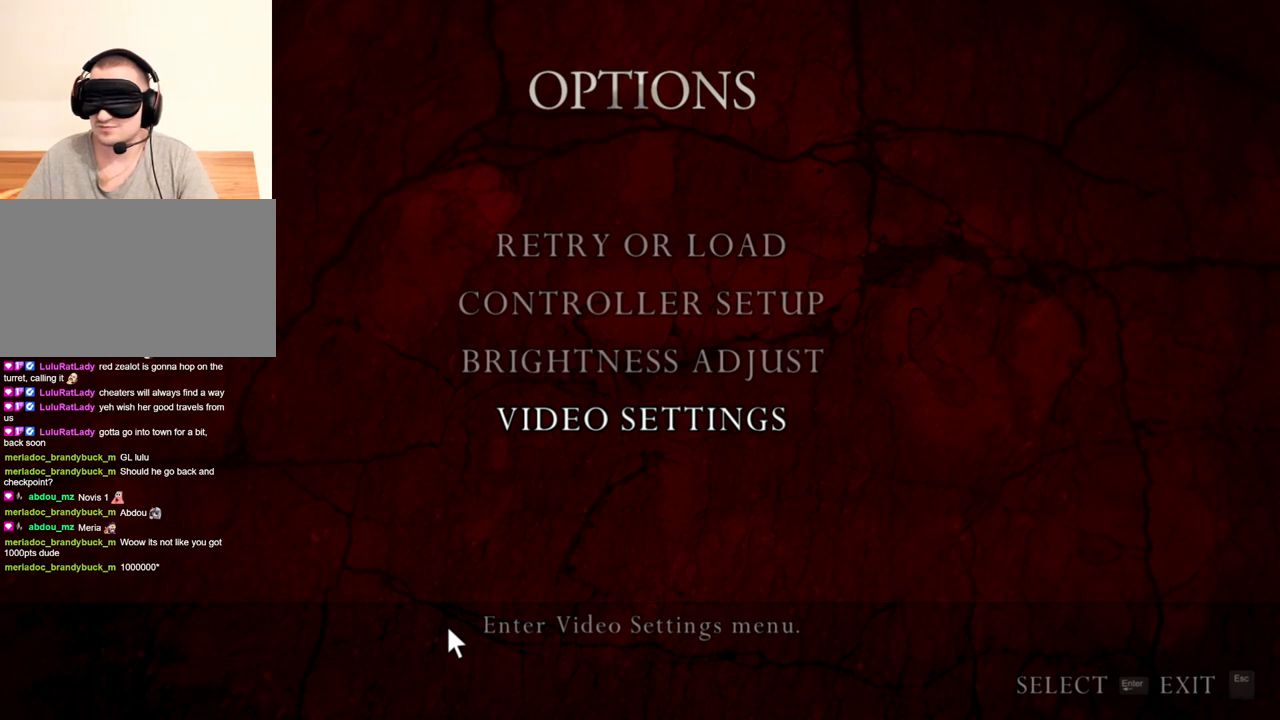
{"keys": [], "mouse": ["right"], "events": []}
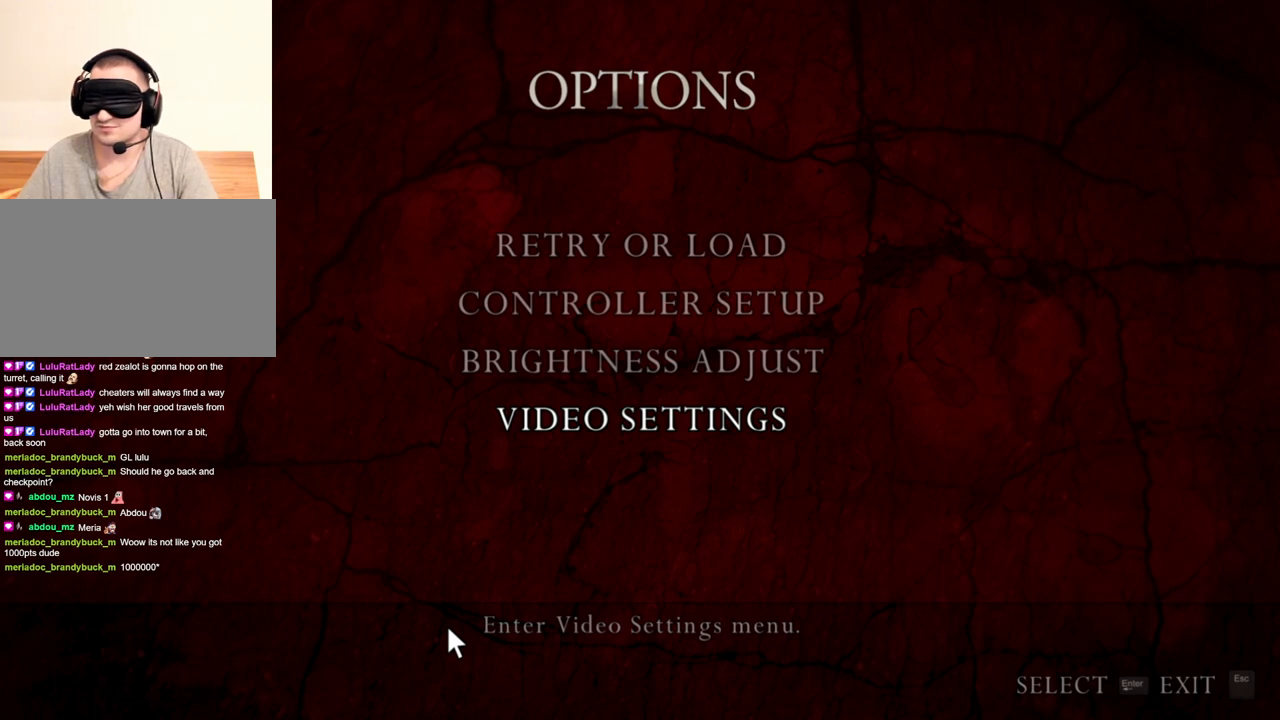
{"keys": [], "mouse": ["right"], "events": []}
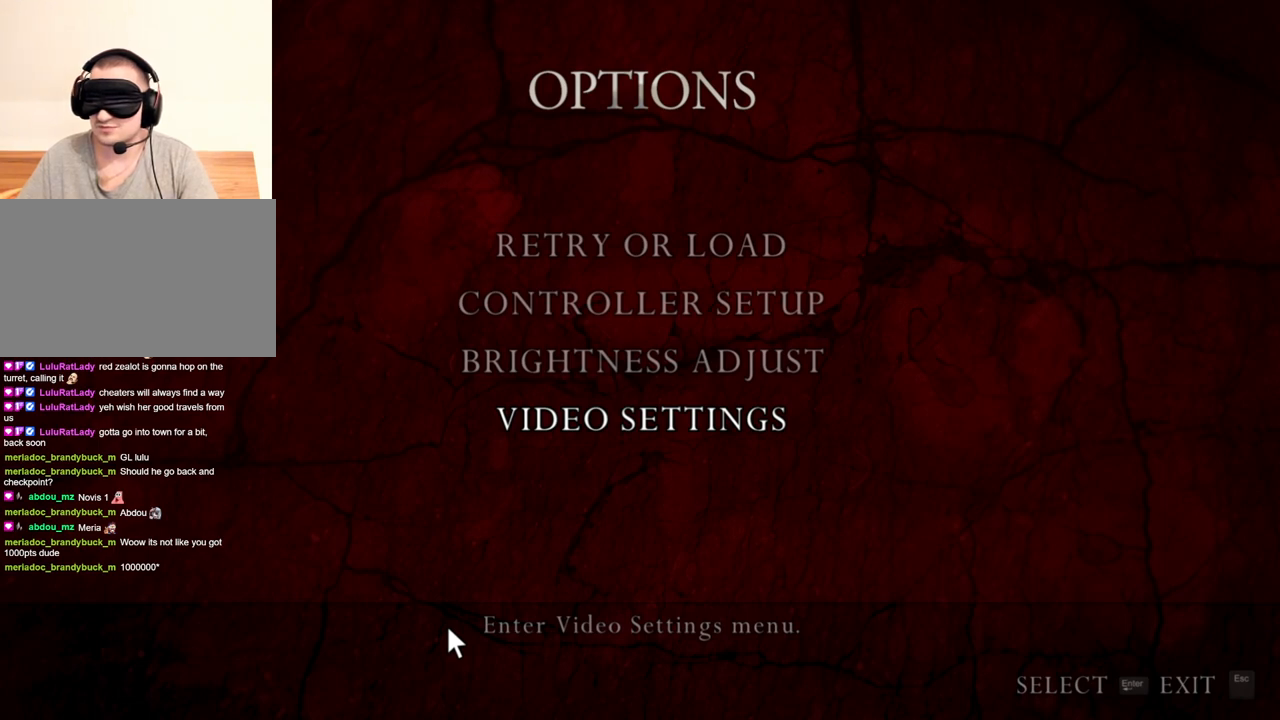
{"keys": [], "mouse": ["right"], "events": []}
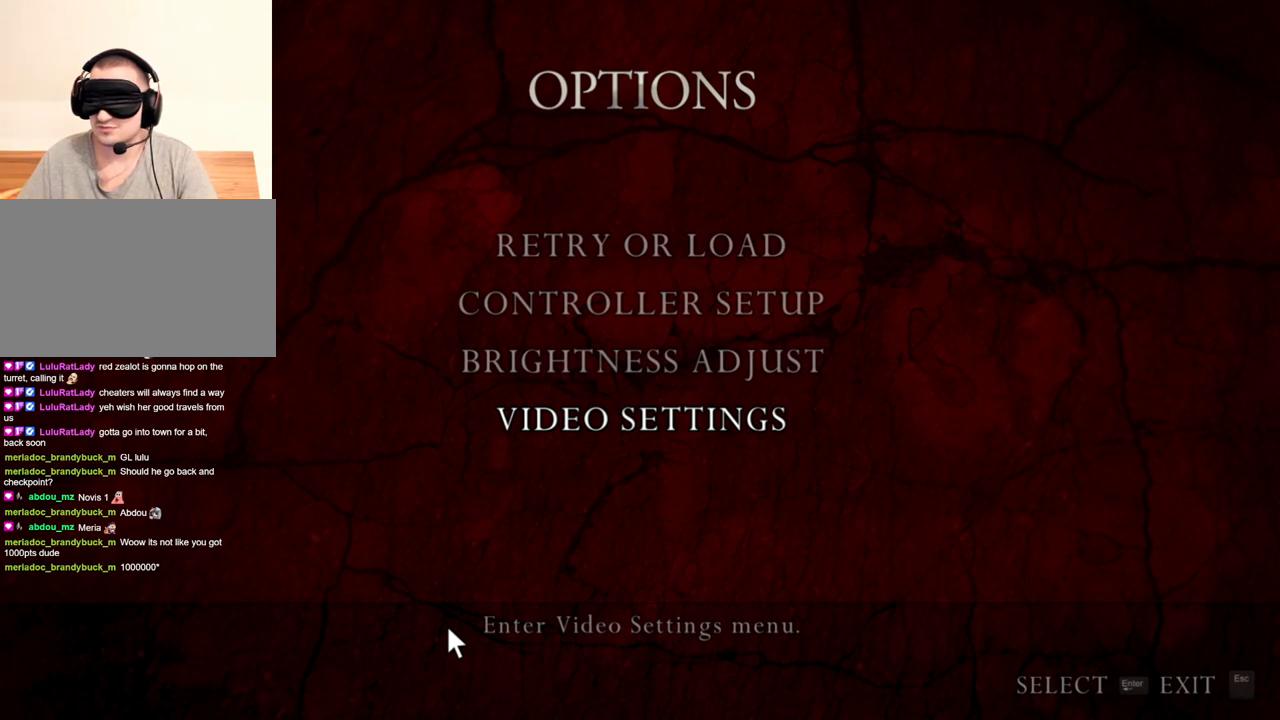
{"keys": [], "mouse": ["right"], "events": []}
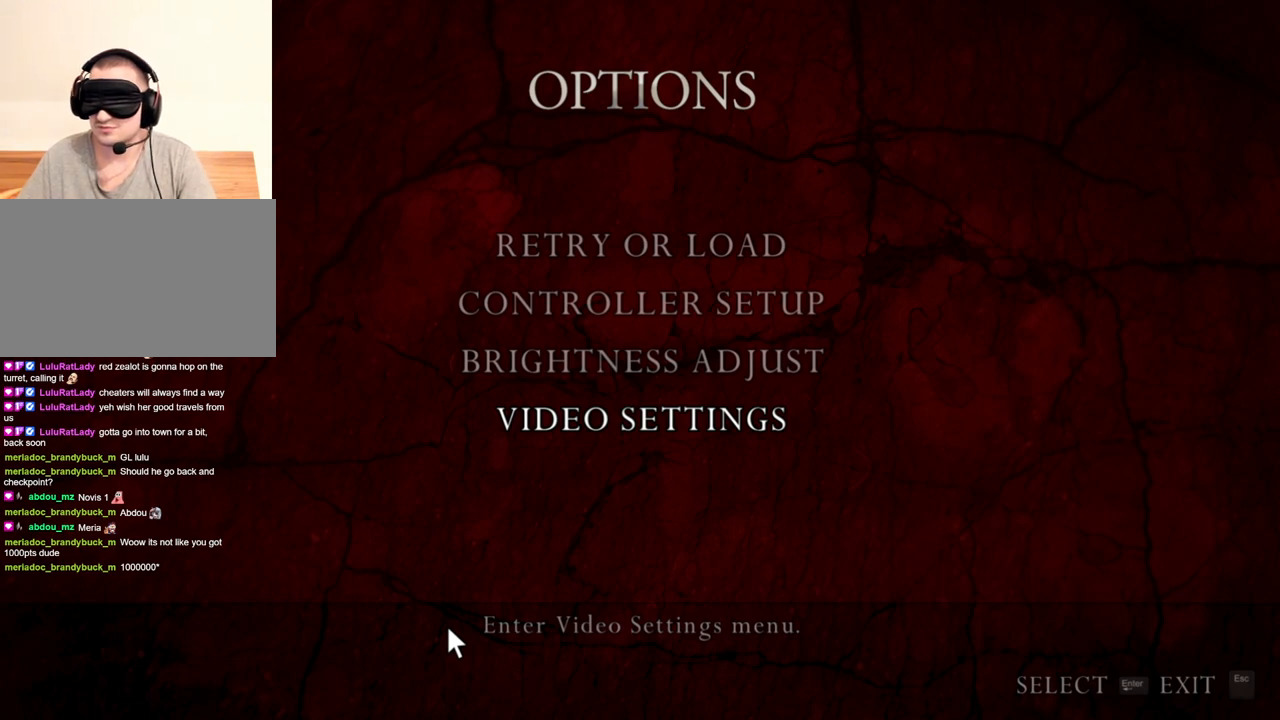
{"keys": [], "mouse": ["right"], "events": []}
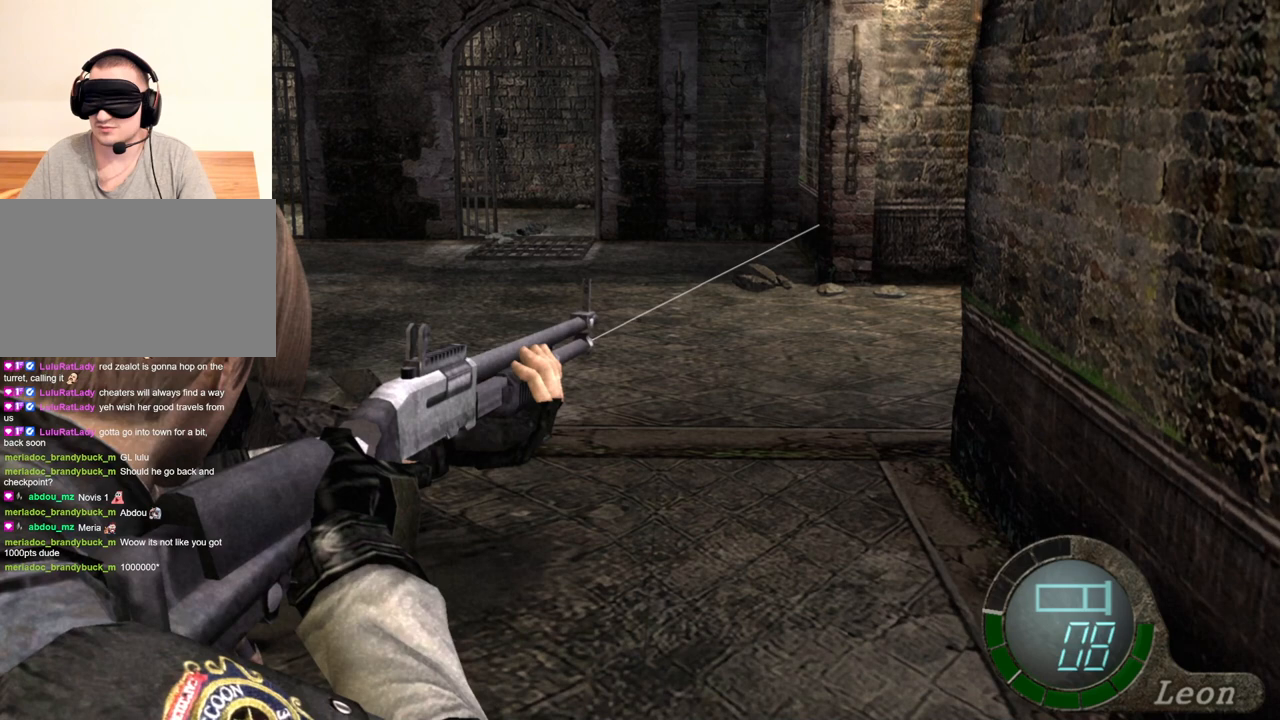
{"keys": [], "mouse": ["right"], "events": []}
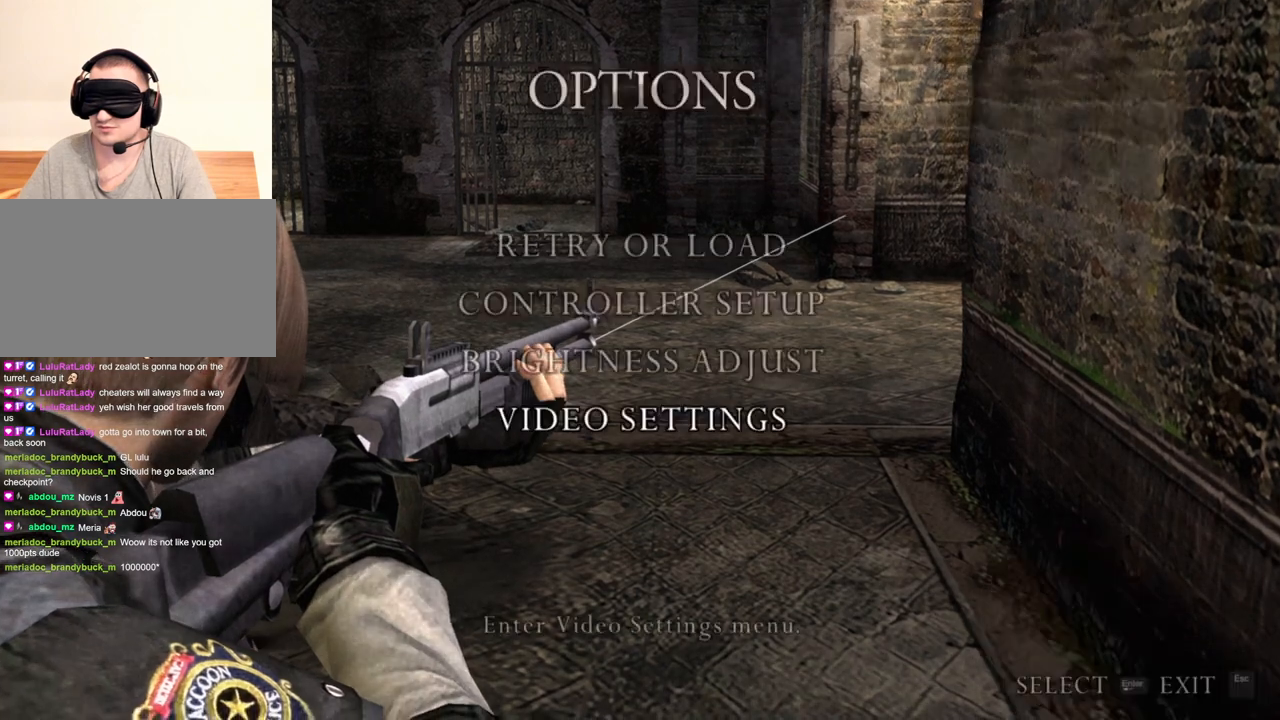
{"keys": [], "mouse": ["right"], "events": []}
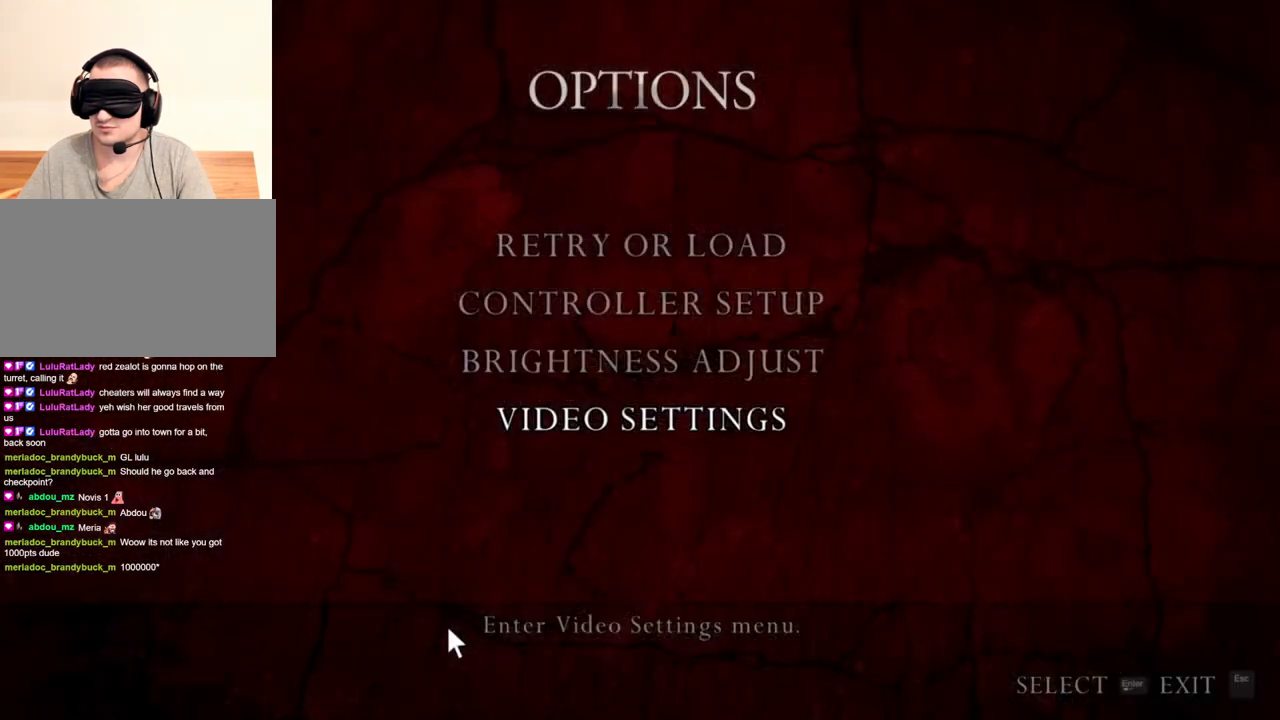
{"keys": [], "mouse": ["right"], "events": []}
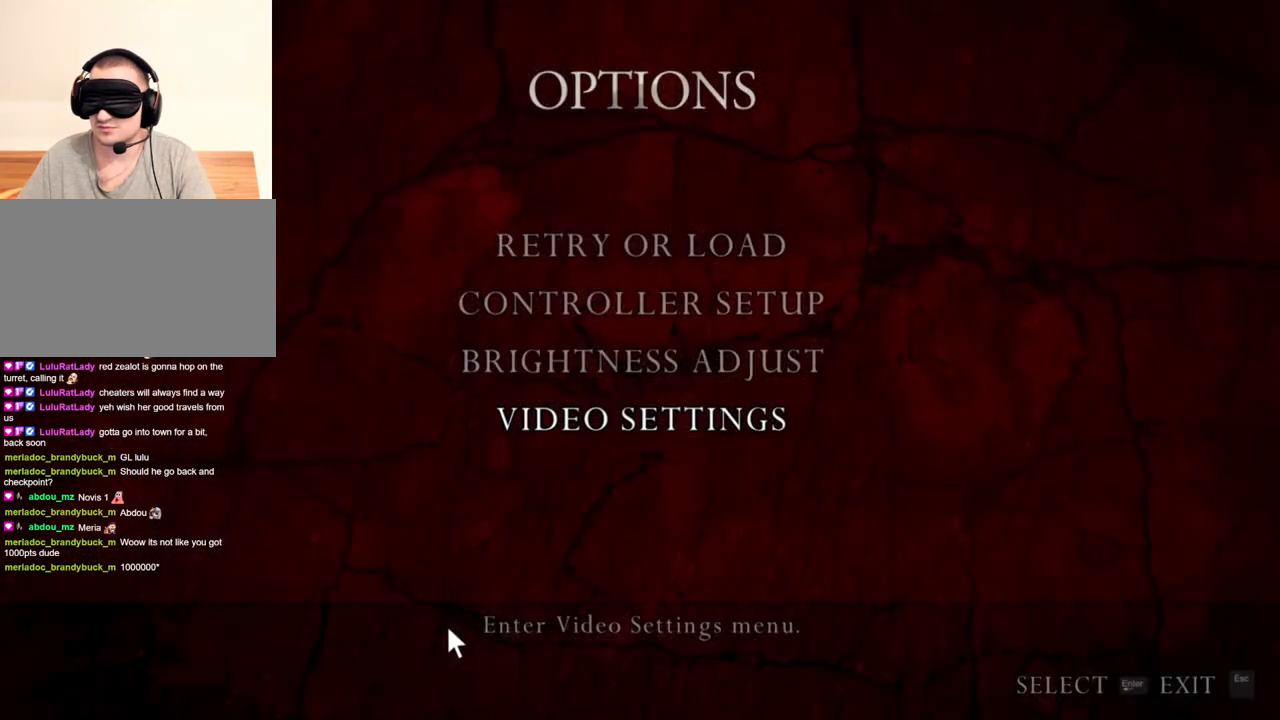
{"keys": [], "mouse": ["right"], "events": []}
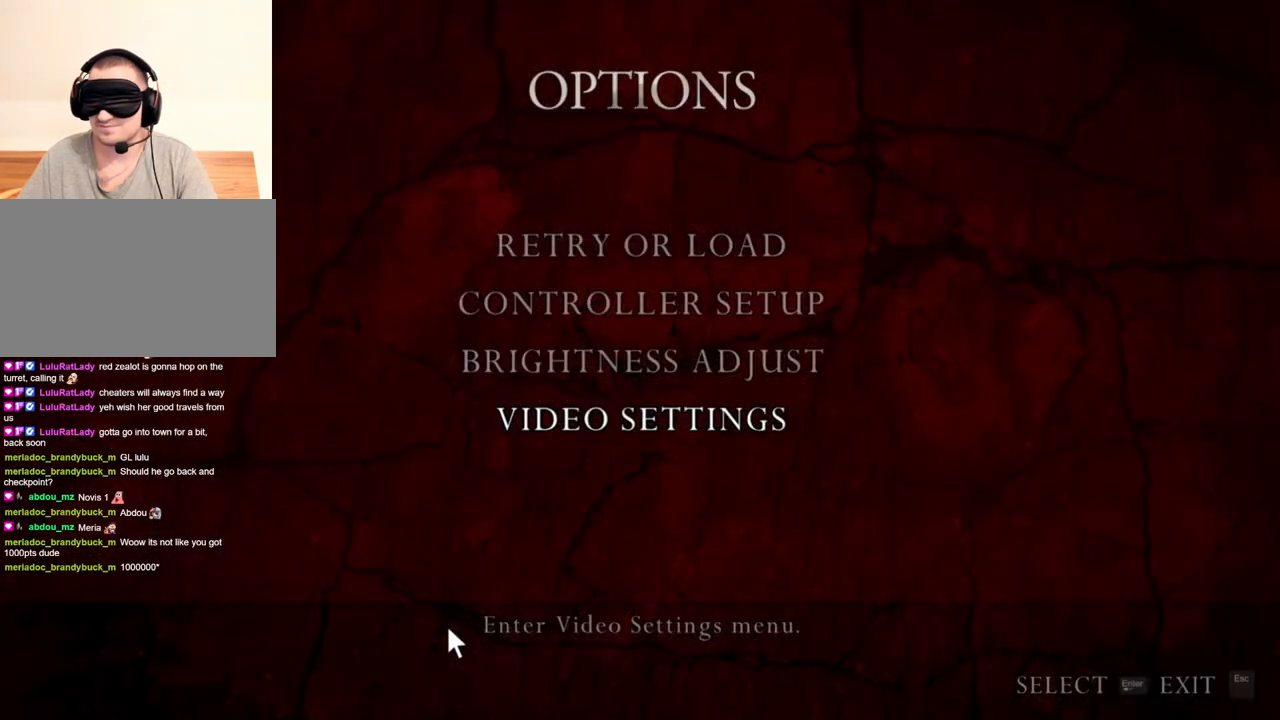
{"keys": [], "mouse": ["right"], "events": []}
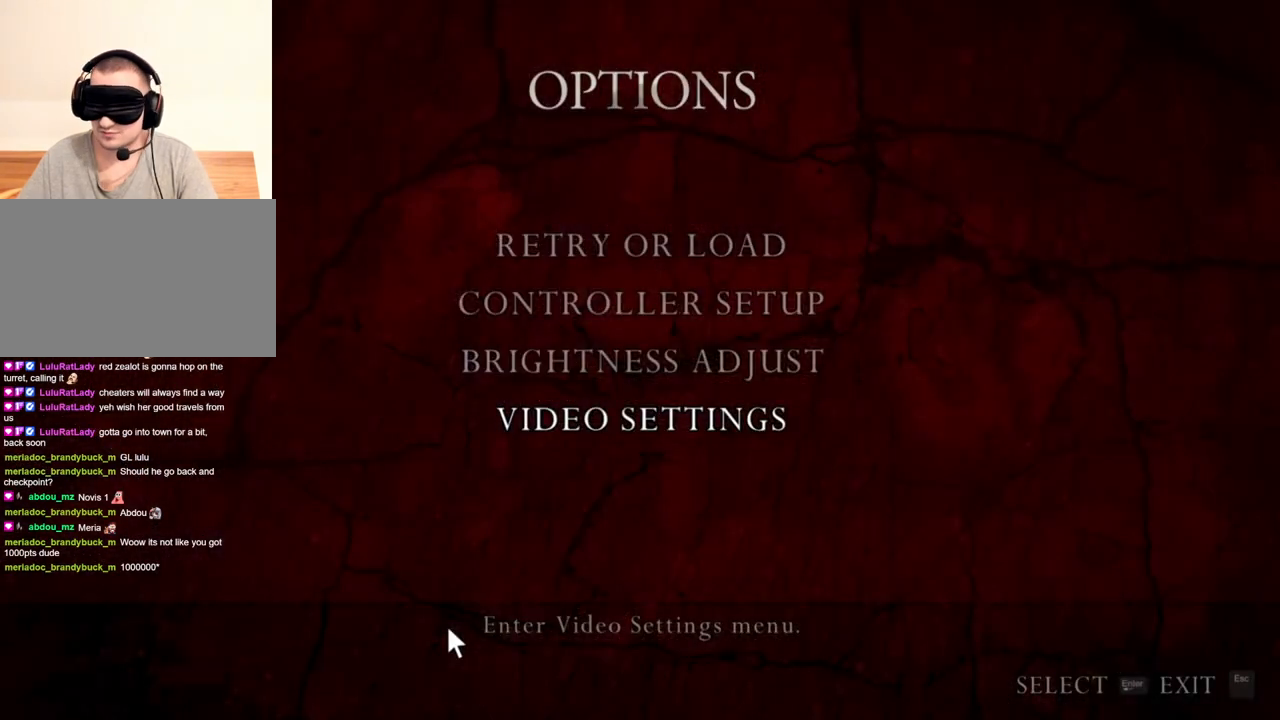
{"keys": [], "mouse": ["right"], "events": []}
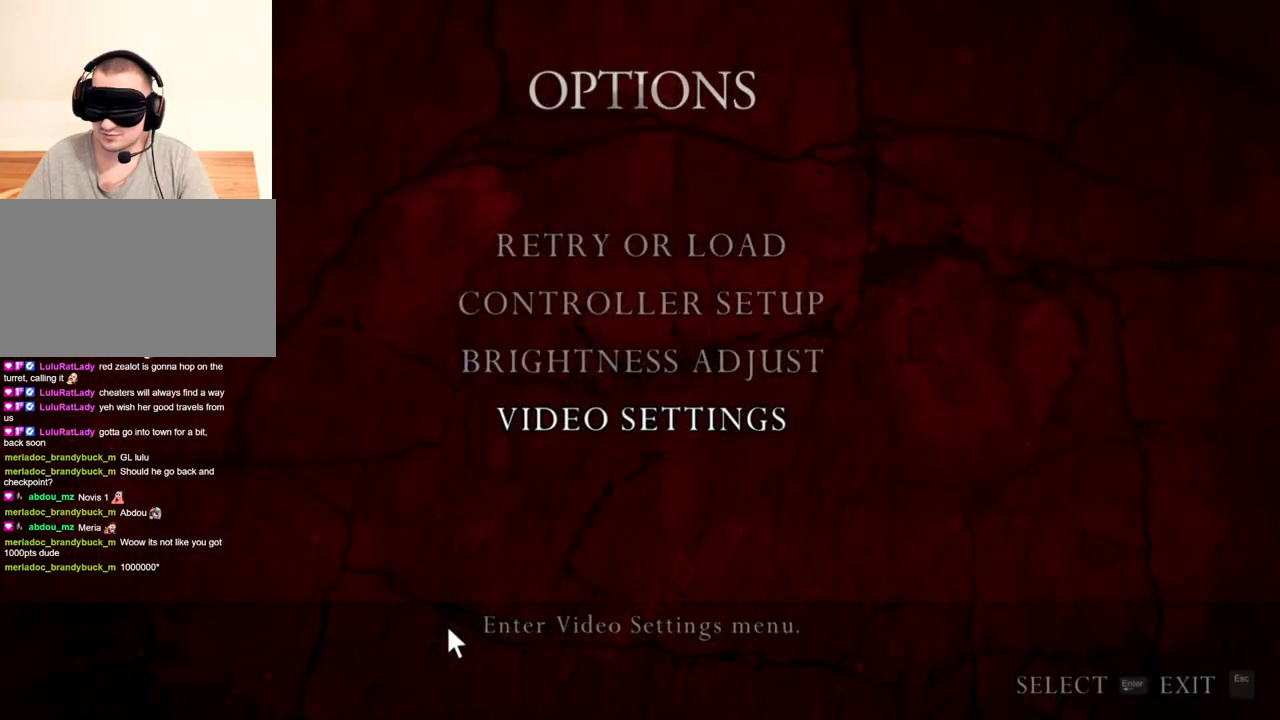
{"keys": [], "mouse": [], "events": [[500, "mouse_right", "up"]]}